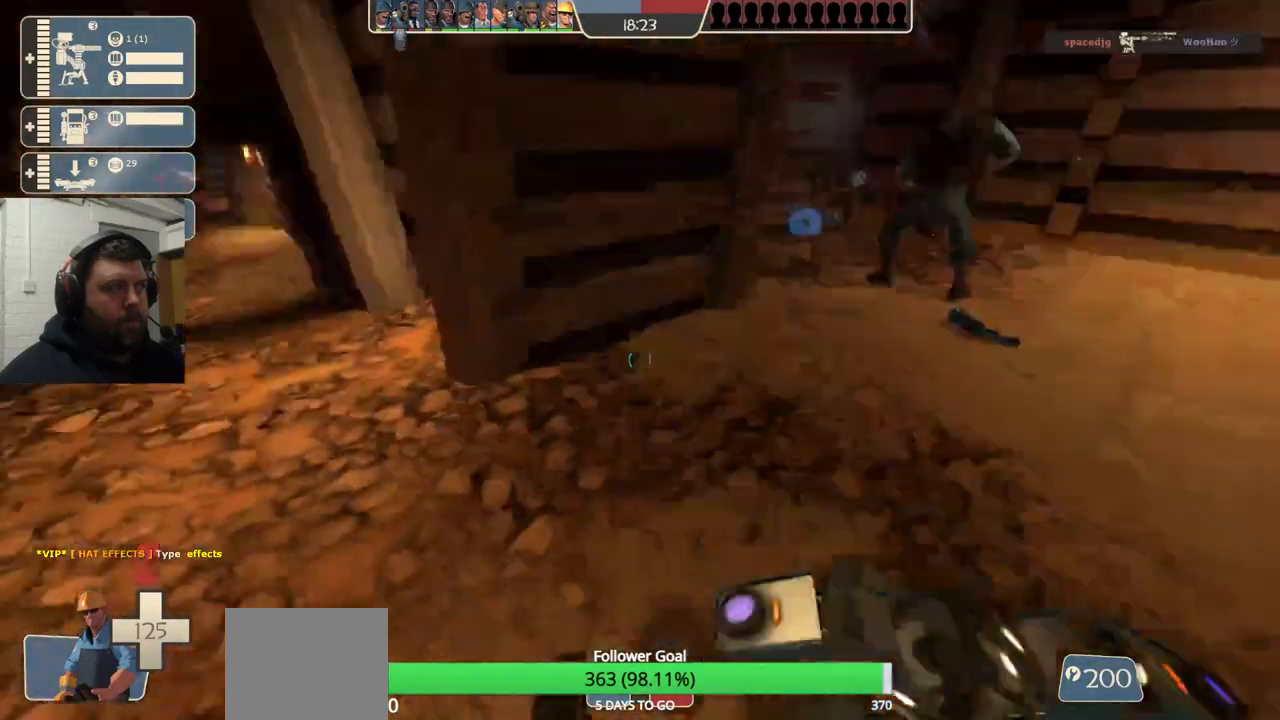
Gameplay with a controller (PlayStation layout); each line is a JSON object with the inputs held at the frame after it. "events" lists button and stick changes between this image and that frame as [ms after this image, input, new state], when the widget could be followed in between. Not read: L1.
{"buttons": ["R2"], "left_stick": "center", "right_stick": "center", "events": [[100, "right_stick", "center"], [133, "left_stick", "up-right"], [200, "left_stick", "down-right"], [217, "right_stick", "up-right"], [383, "right_stick", "center"], [417, "left_stick", "center"]]}
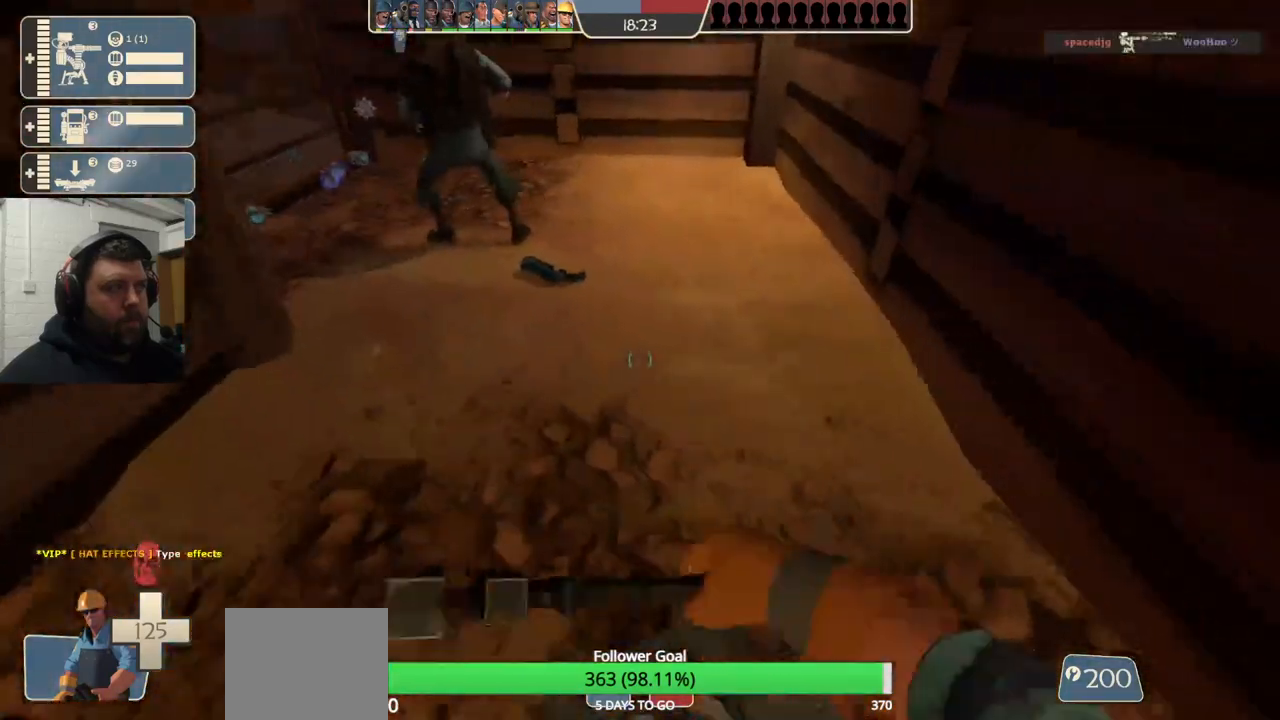
{"buttons": ["R2"], "left_stick": "center", "right_stick": "center", "events": [[17, "right_stick", "left"], [267, "right_stick", "center"]]}
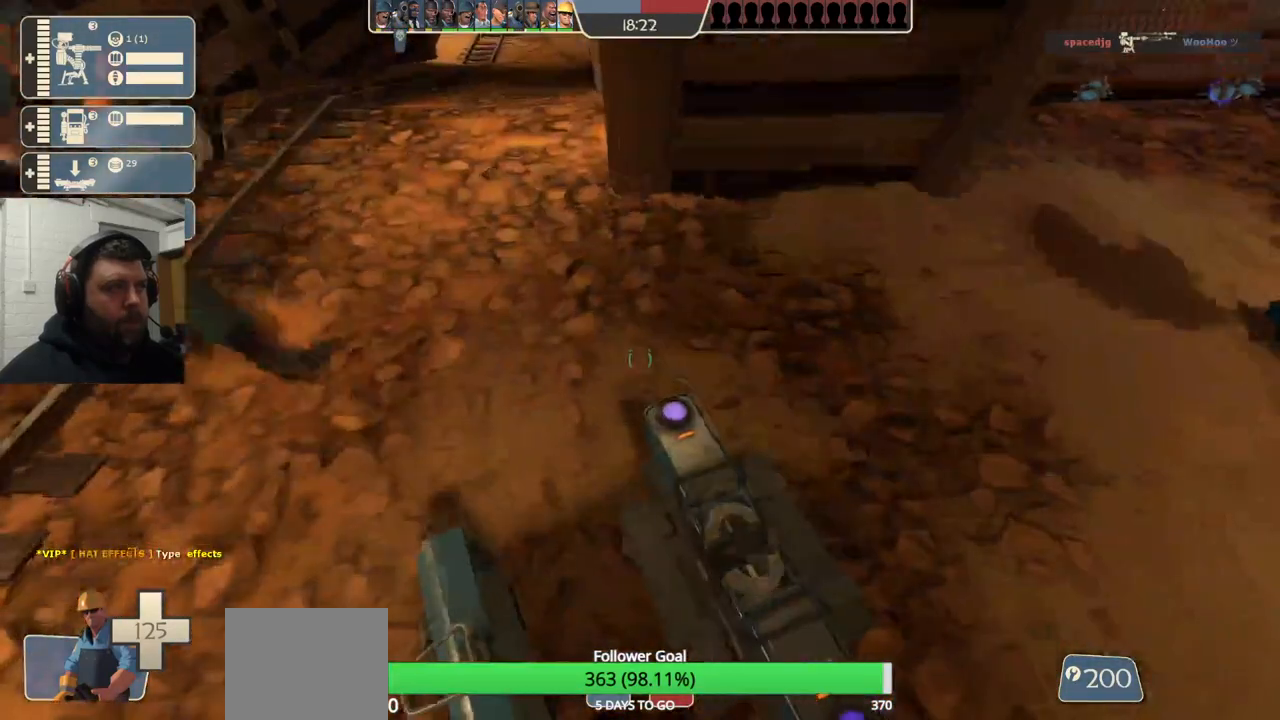
{"buttons": ["R2"], "left_stick": "center", "right_stick": "center", "events": []}
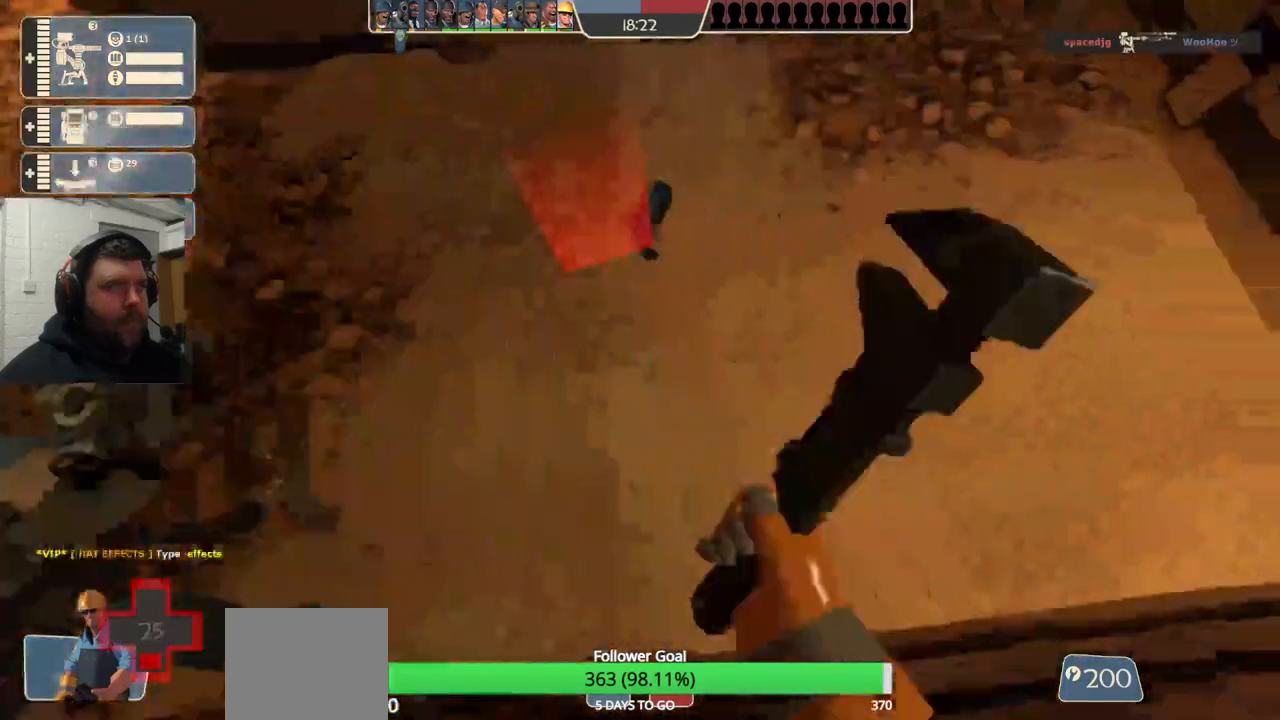
{"buttons": ["R2"], "left_stick": "up", "right_stick": "center", "events": [[67, "right_stick", "down-left"], [183, "left_stick", "up-left"], [267, "right_stick", "center"], [467, "left_stick", "up"]]}
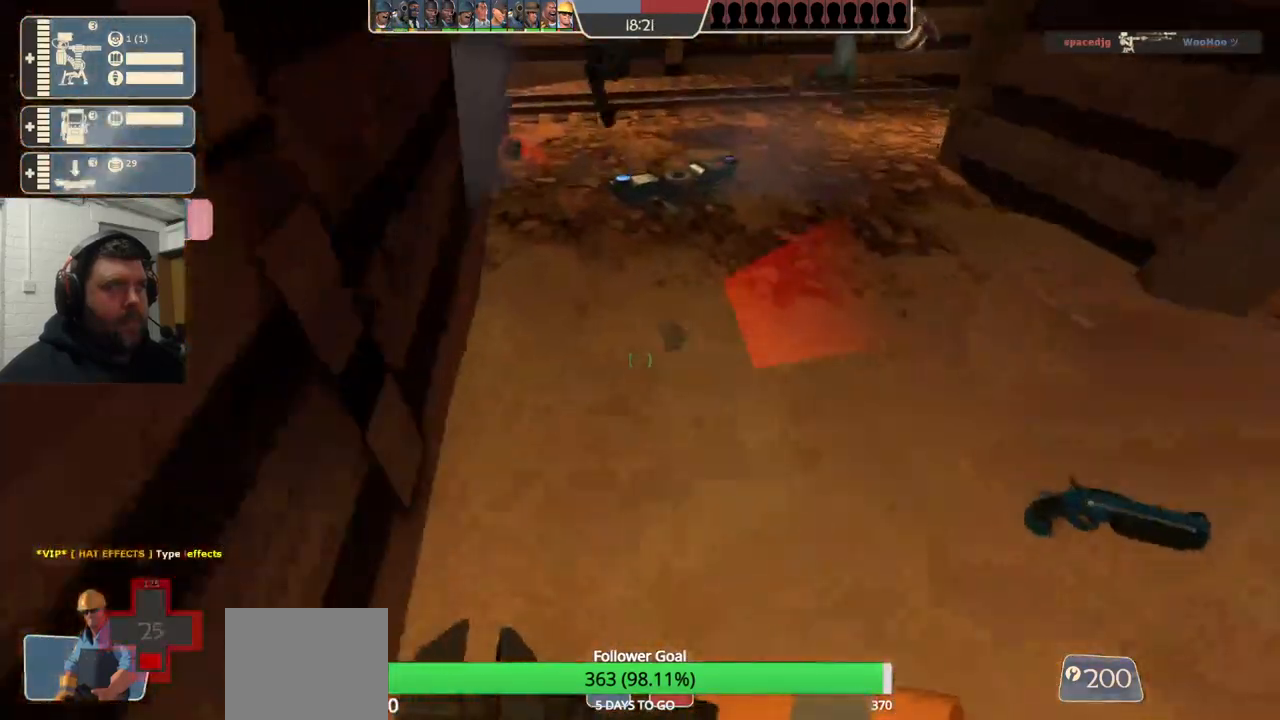
{"buttons": ["R2"], "left_stick": "up", "right_stick": "center", "events": []}
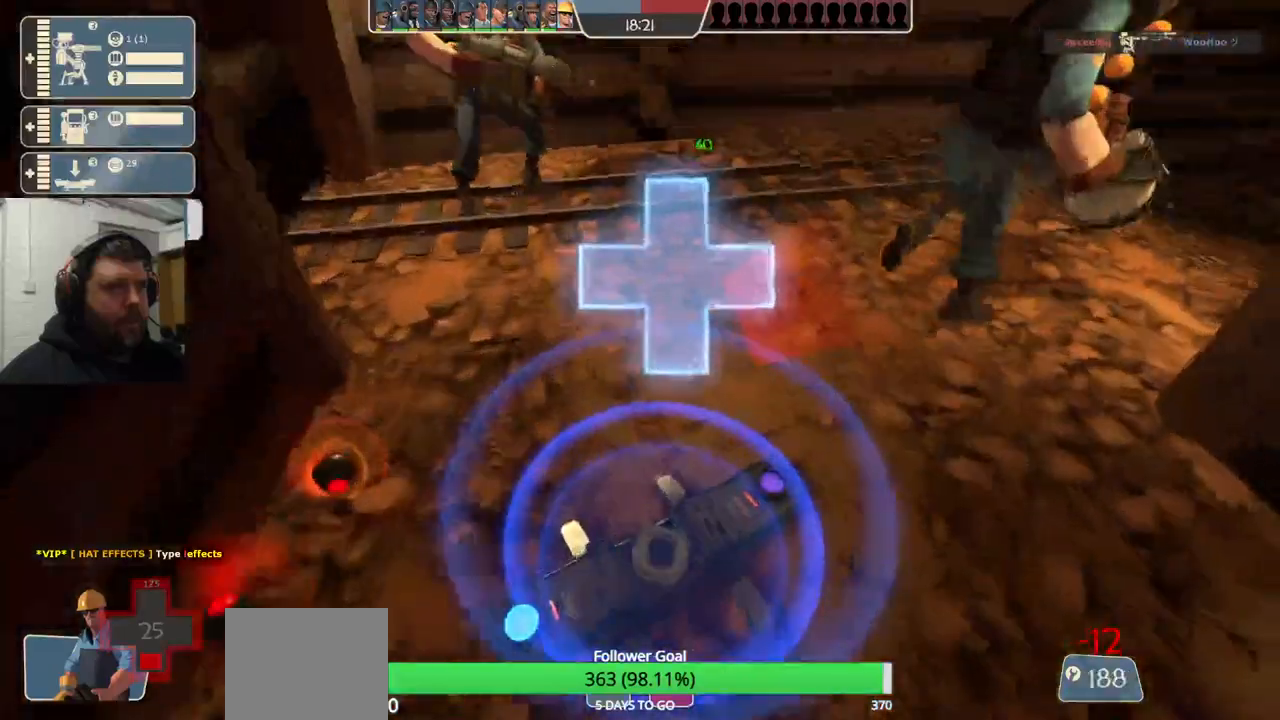
{"buttons": ["R2"], "left_stick": "center", "right_stick": "up-right", "events": [[250, "left_stick", "center"], [250, "right_stick", "up-right"]]}
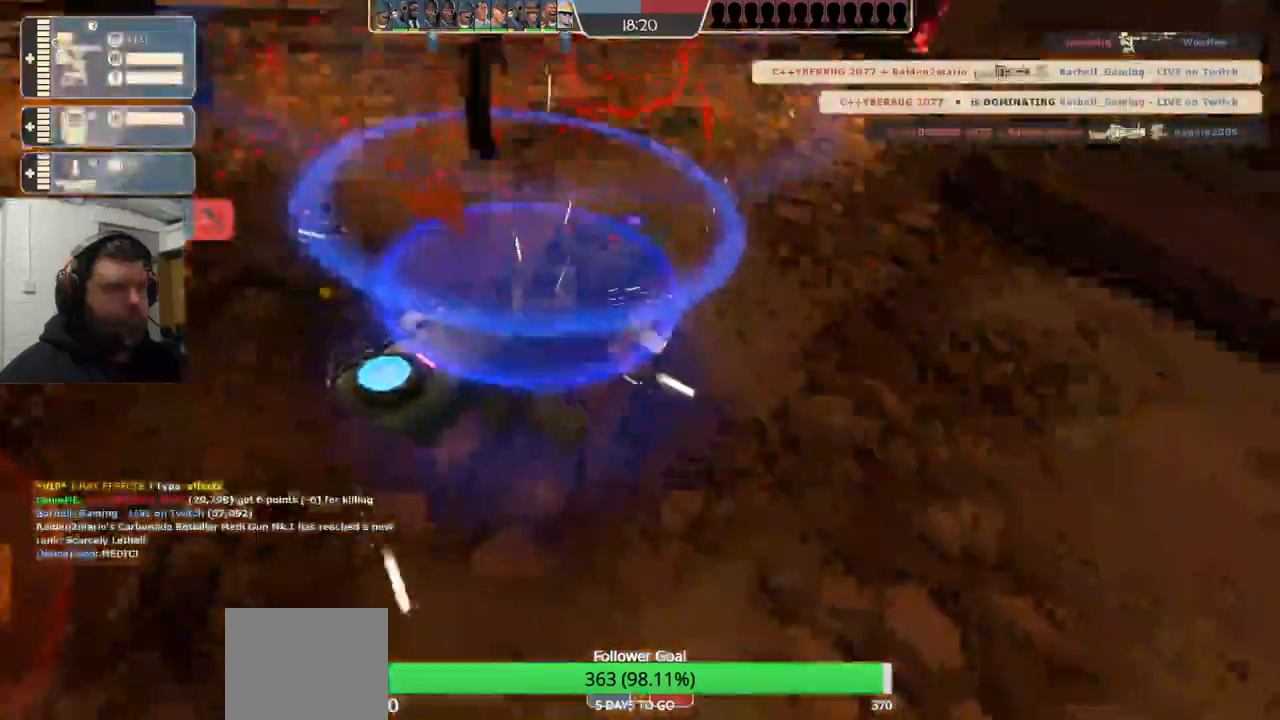
{"buttons": [], "left_stick": "center", "right_stick": "up-right", "events": [[150, "R2", "up"]]}
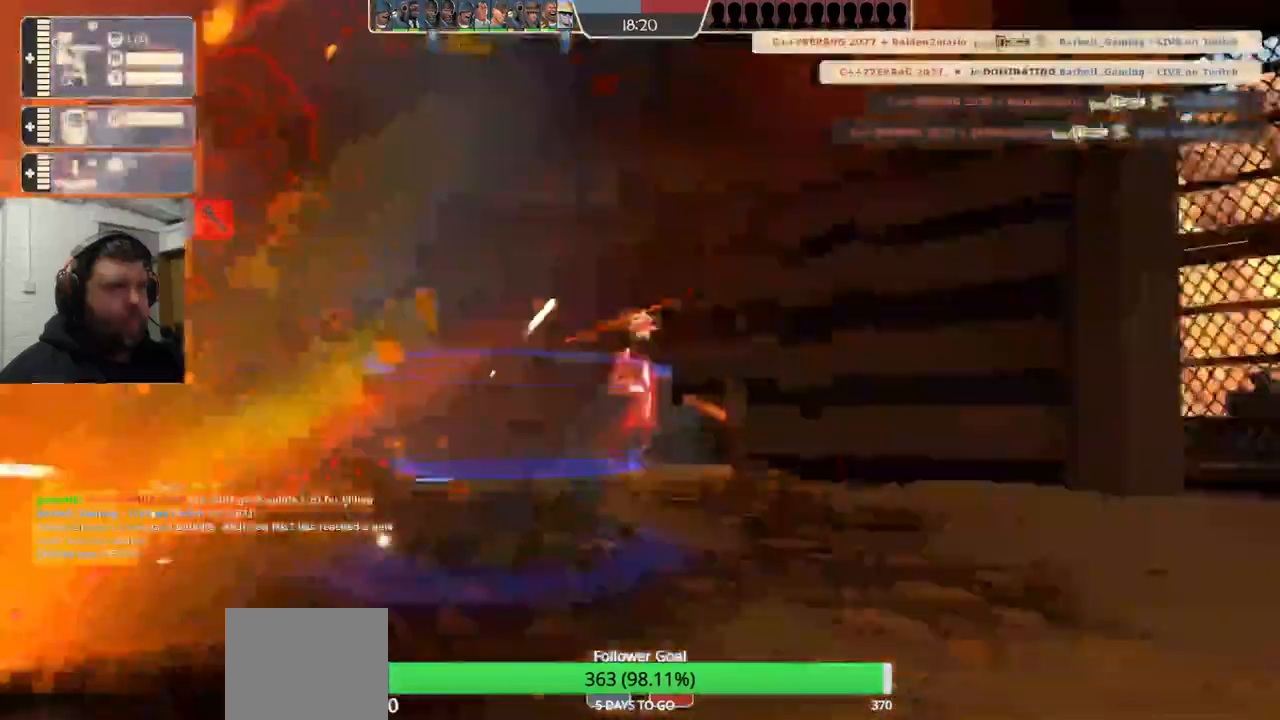
{"buttons": [], "left_stick": "center", "right_stick": "center", "events": [[133, "right_stick", "center"]]}
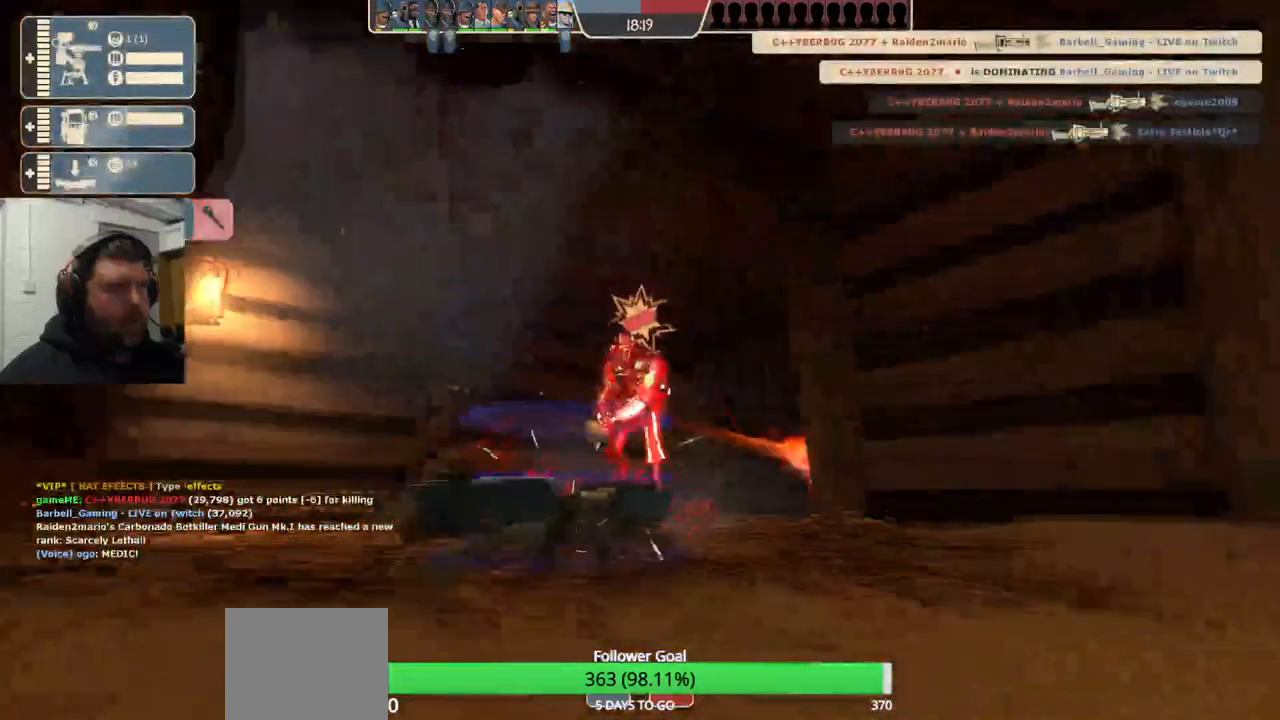
{"buttons": [], "left_stick": "center", "right_stick": "center", "events": []}
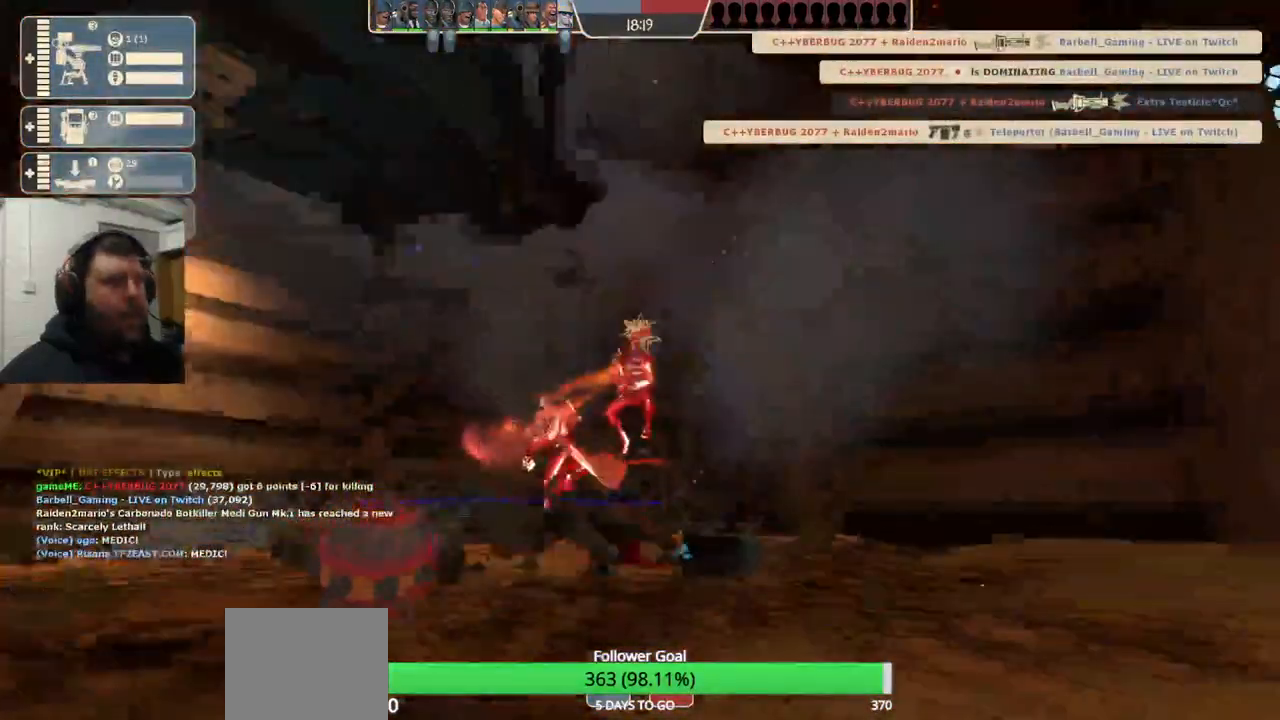
{"buttons": [], "left_stick": "center", "right_stick": "center", "events": []}
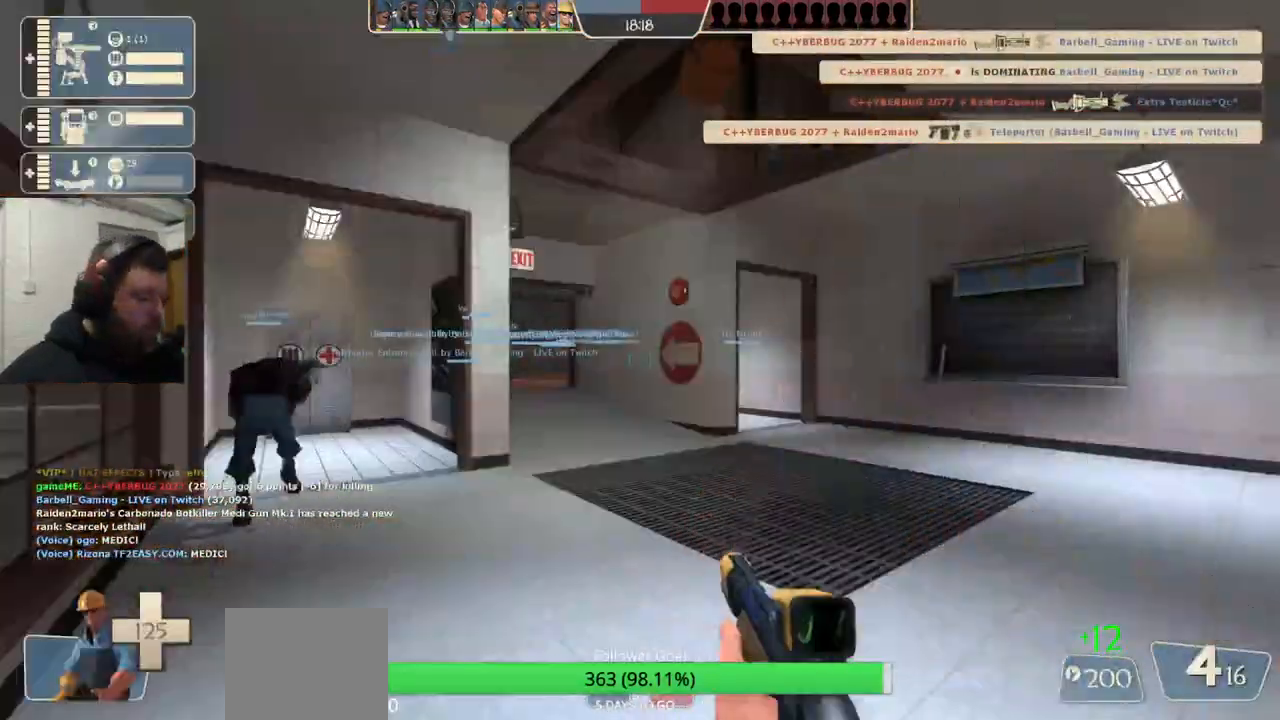
{"buttons": [], "left_stick": "up", "right_stick": "center", "events": [[467, "left_stick", "up"]]}
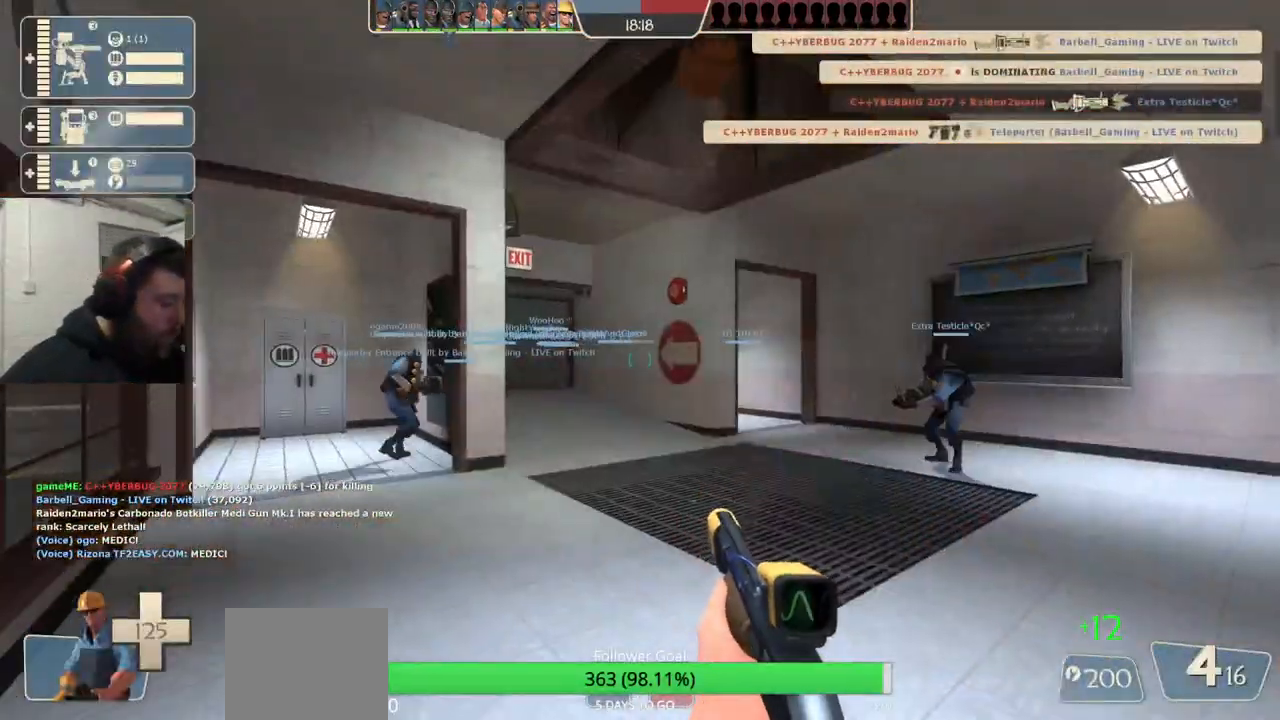
{"buttons": [], "left_stick": "up", "right_stick": "center", "events": []}
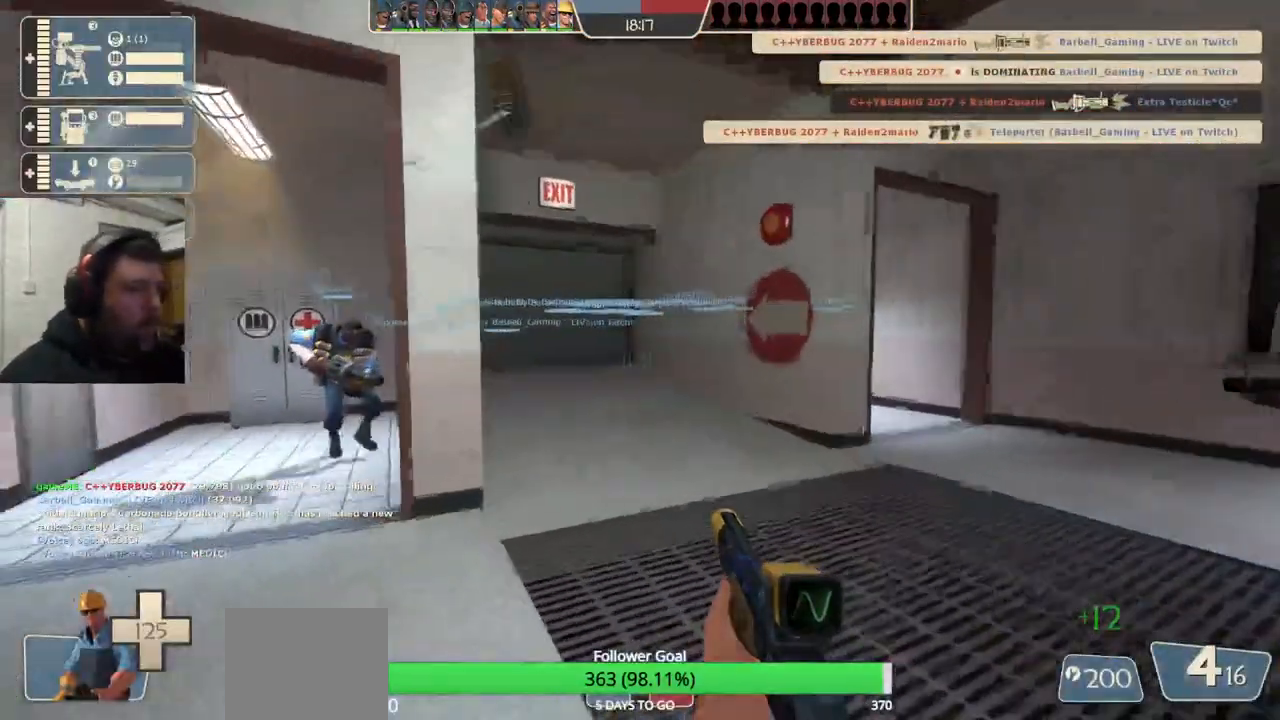
{"buttons": [], "left_stick": "up", "right_stick": "center", "events": [[233, "SQUARE", "down"], [367, "SQUARE", "up"]]}
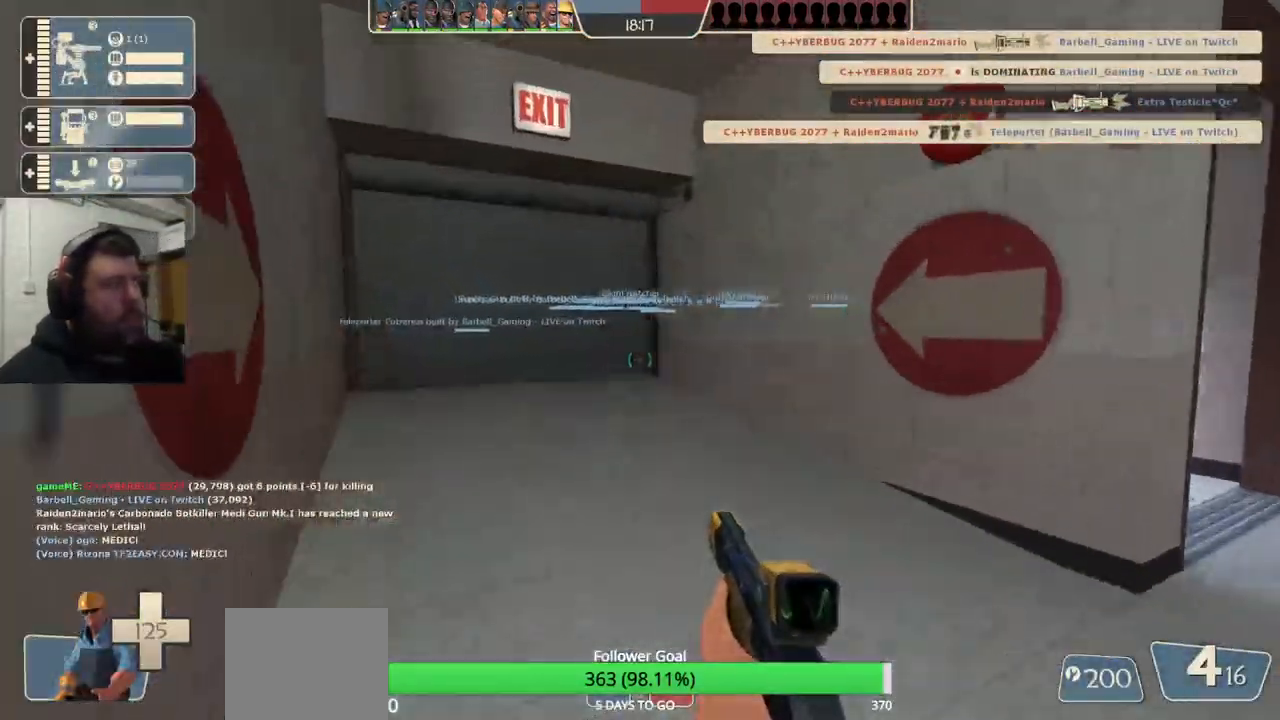
{"buttons": [], "left_stick": "up", "right_stick": "center", "events": []}
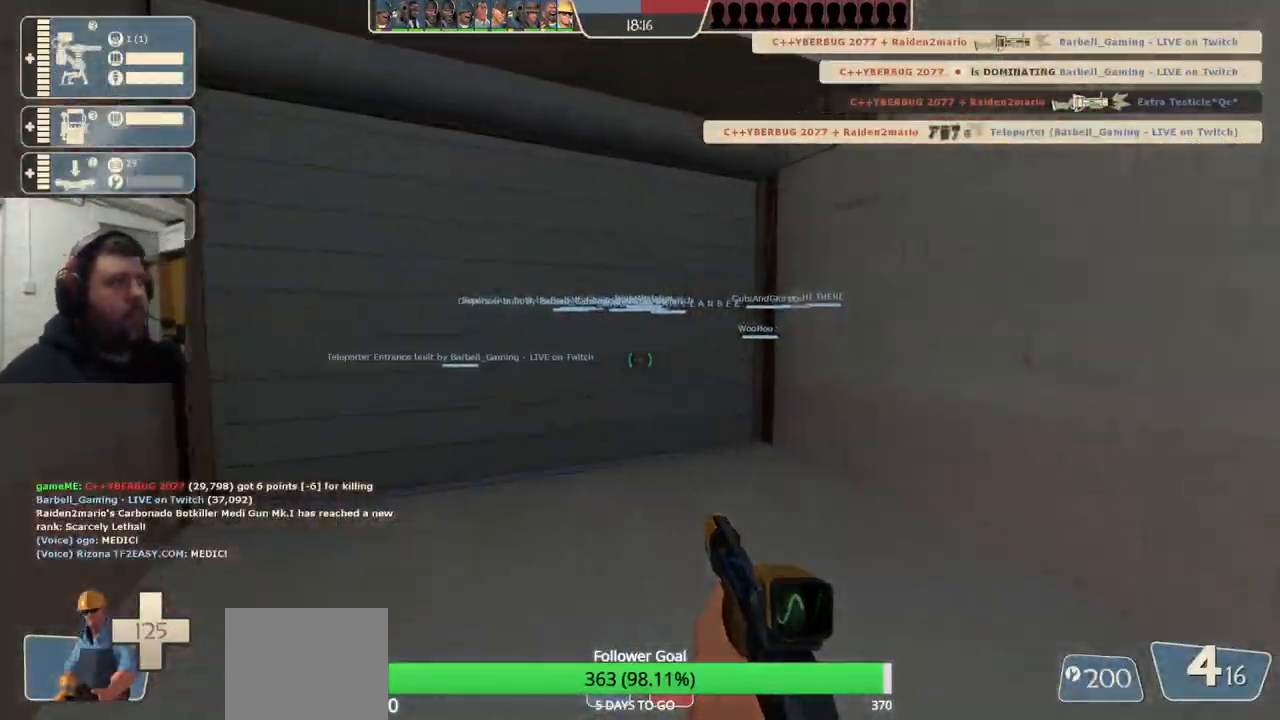
{"buttons": [], "left_stick": "up", "right_stick": "center", "events": []}
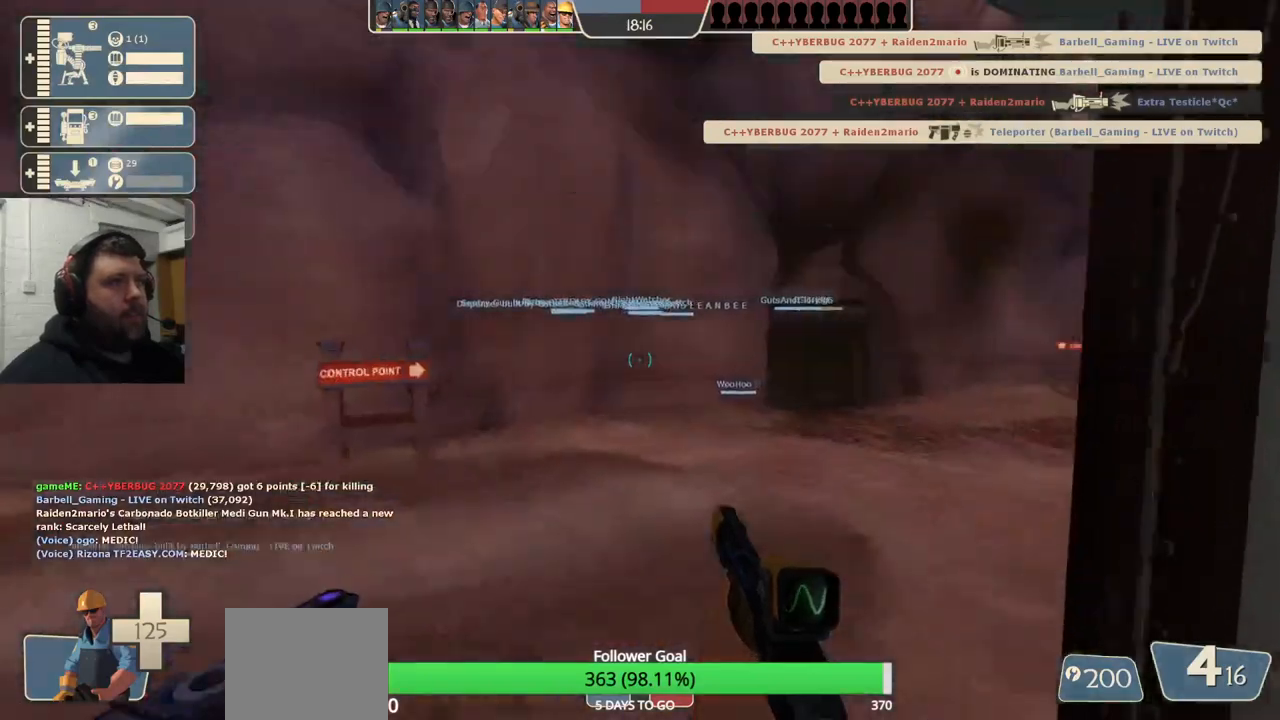
{"buttons": [], "left_stick": "up", "right_stick": "center", "events": [[217, "right_stick", "right"], [400, "right_stick", "center"]]}
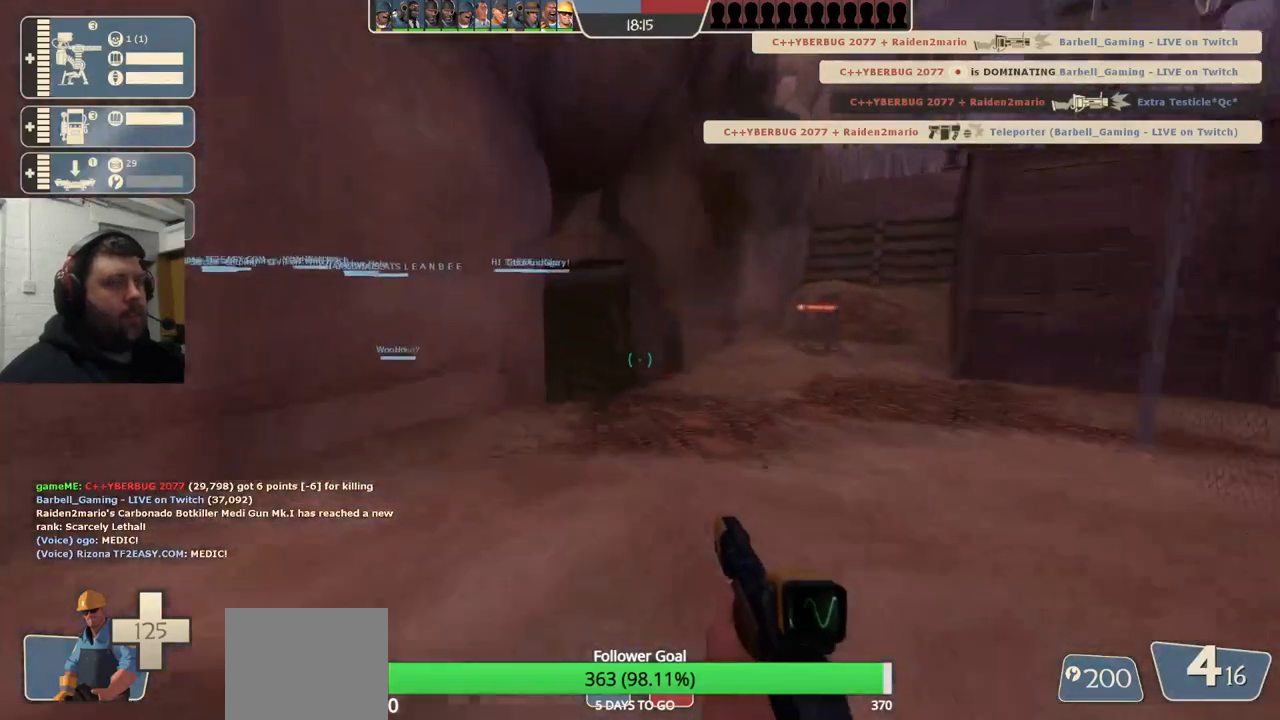
{"buttons": [], "left_stick": "up", "right_stick": "center", "events": []}
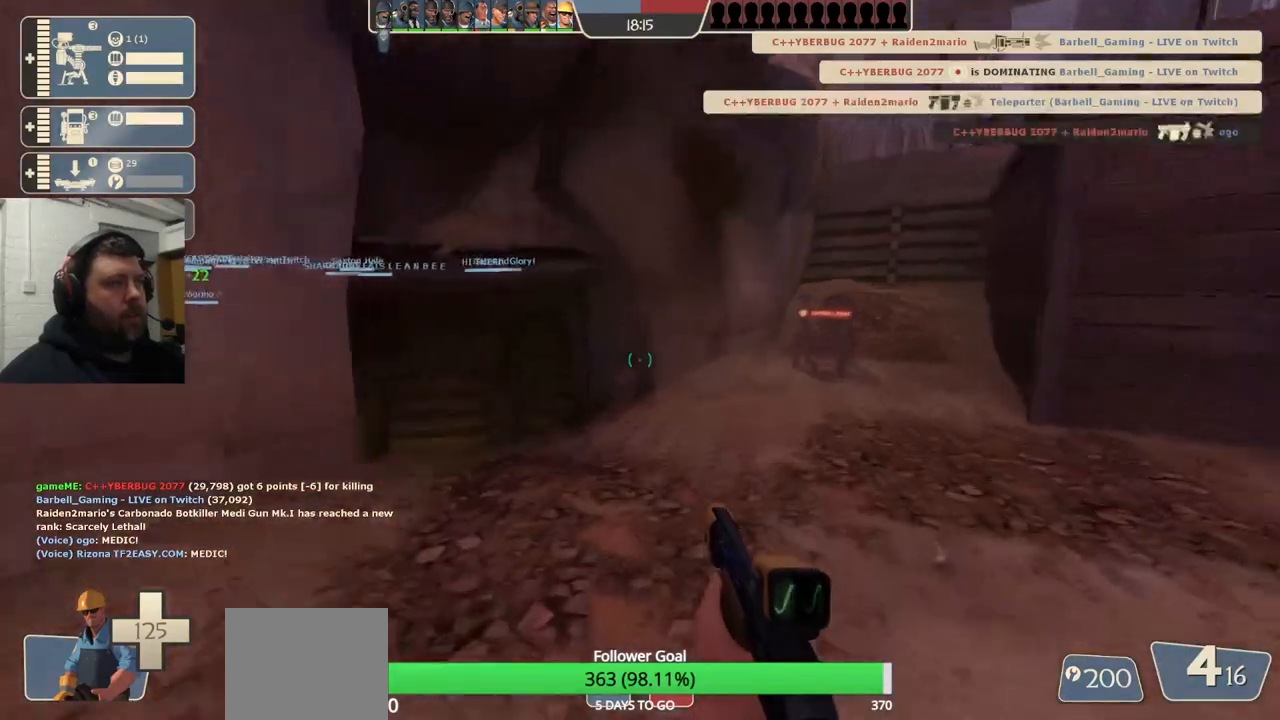
{"buttons": [], "left_stick": "up", "right_stick": "center", "events": [[217, "right_stick", "left"], [367, "right_stick", "center"]]}
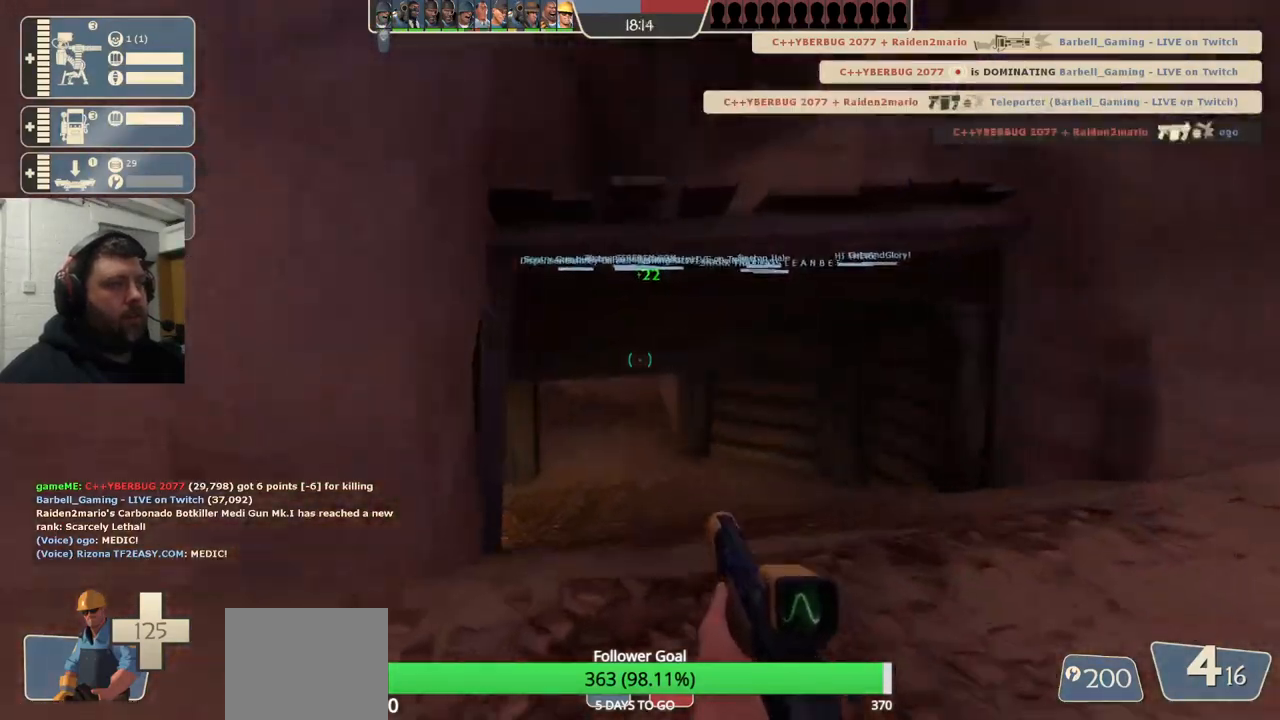
{"buttons": [], "left_stick": "up", "right_stick": "center", "events": []}
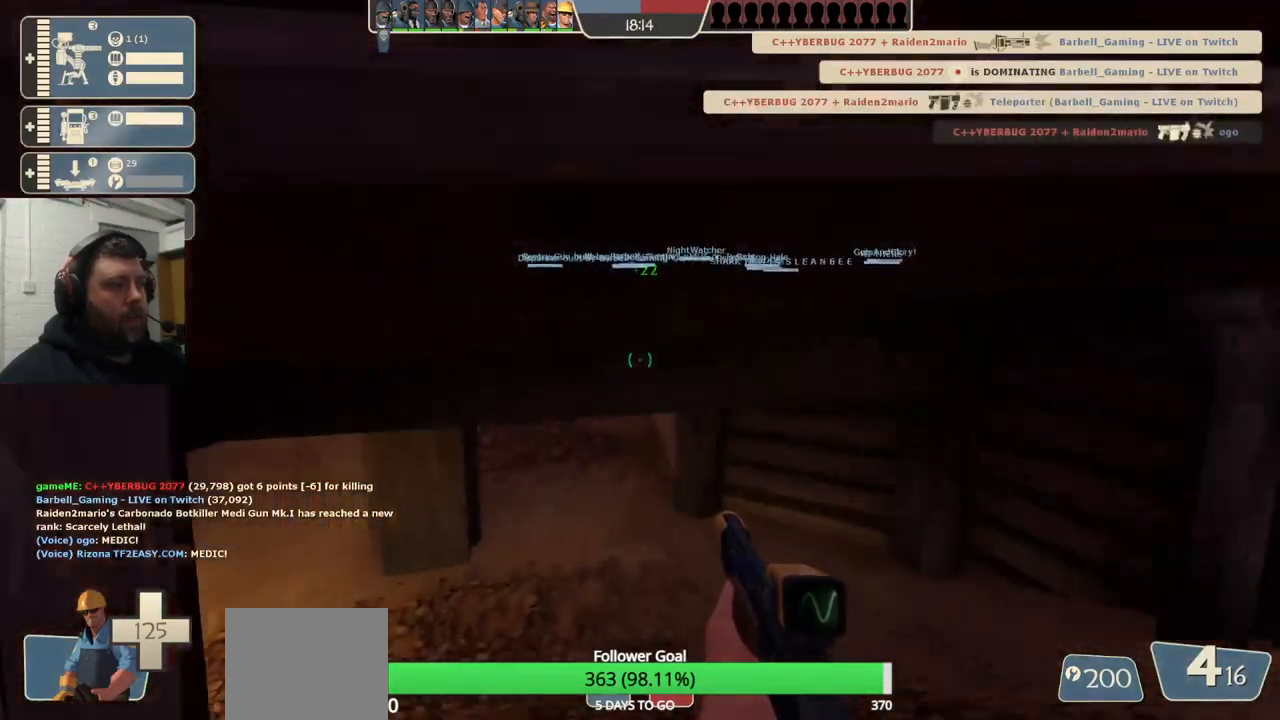
{"buttons": [], "left_stick": "up", "right_stick": "center", "events": []}
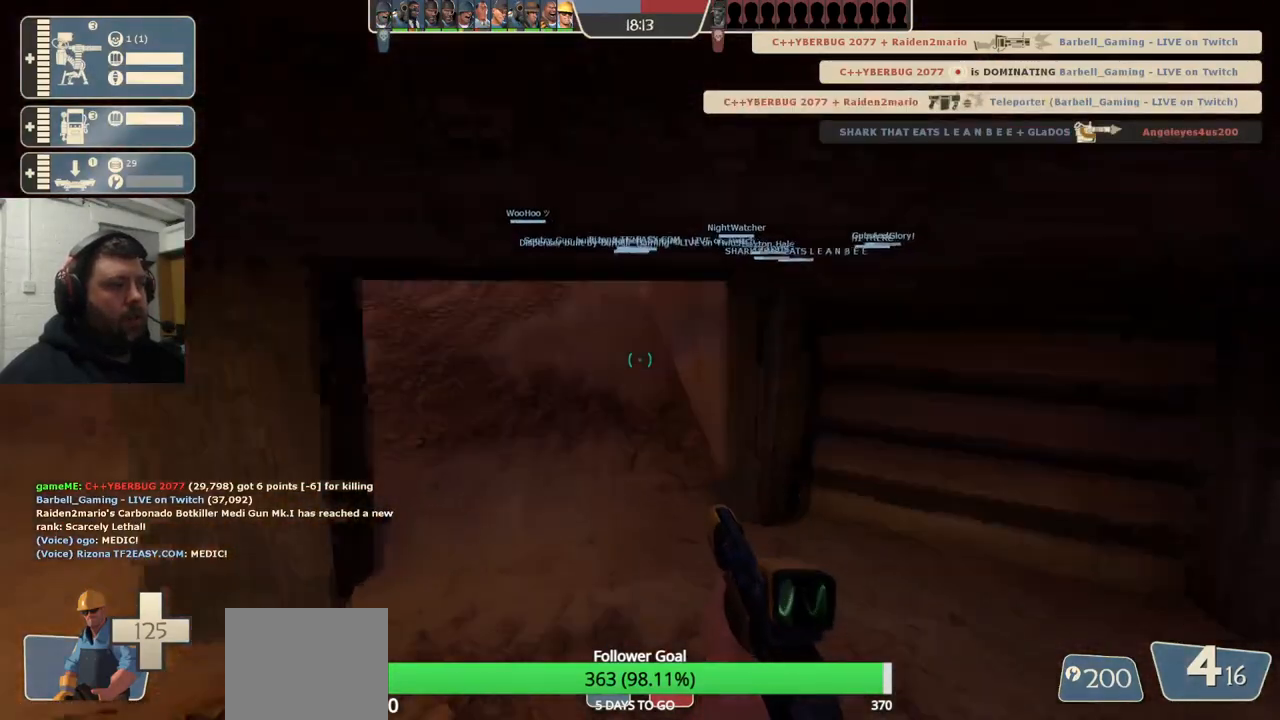
{"buttons": [], "left_stick": "up", "right_stick": "center", "events": []}
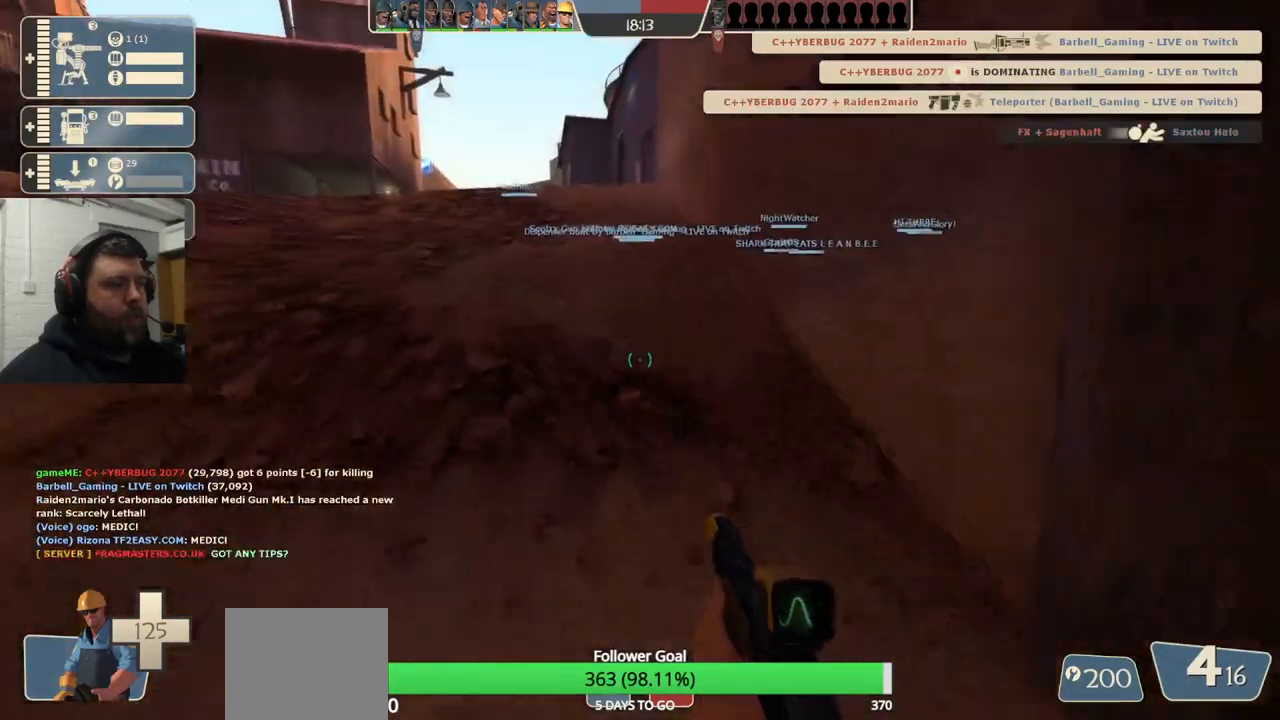
{"buttons": [], "left_stick": "up", "right_stick": "center", "events": []}
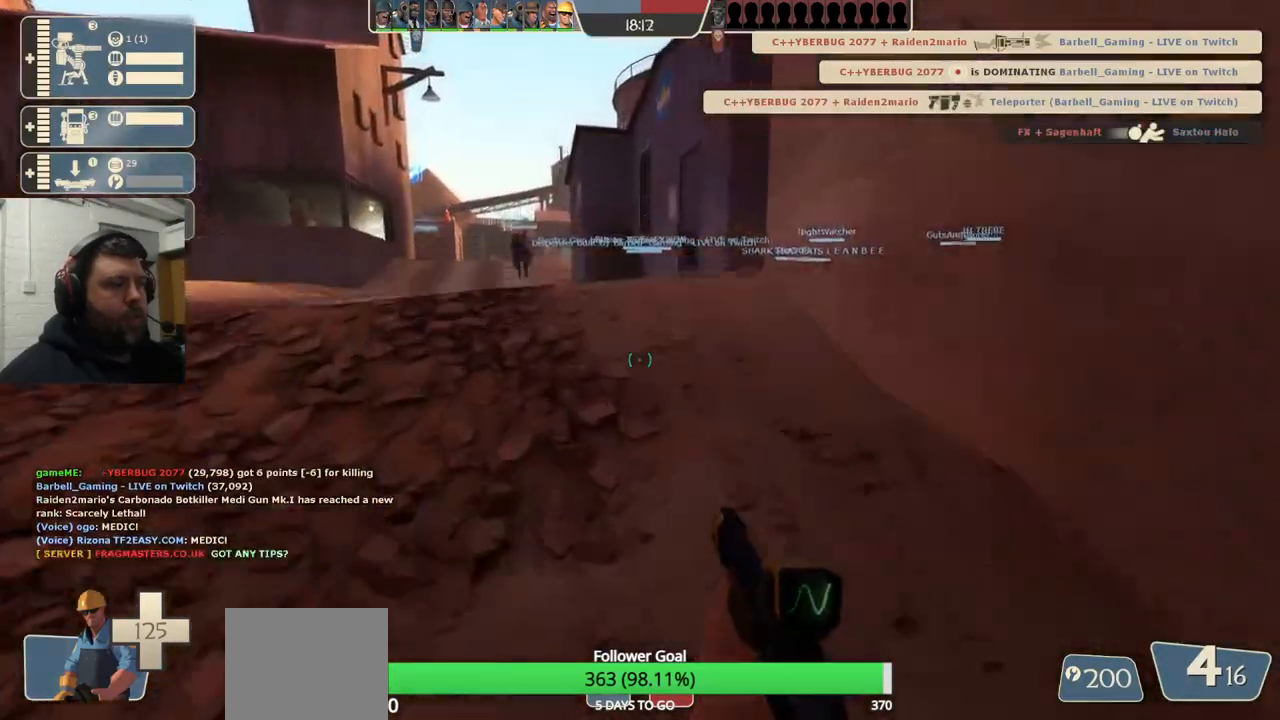
{"buttons": [], "left_stick": "up", "right_stick": "center", "events": []}
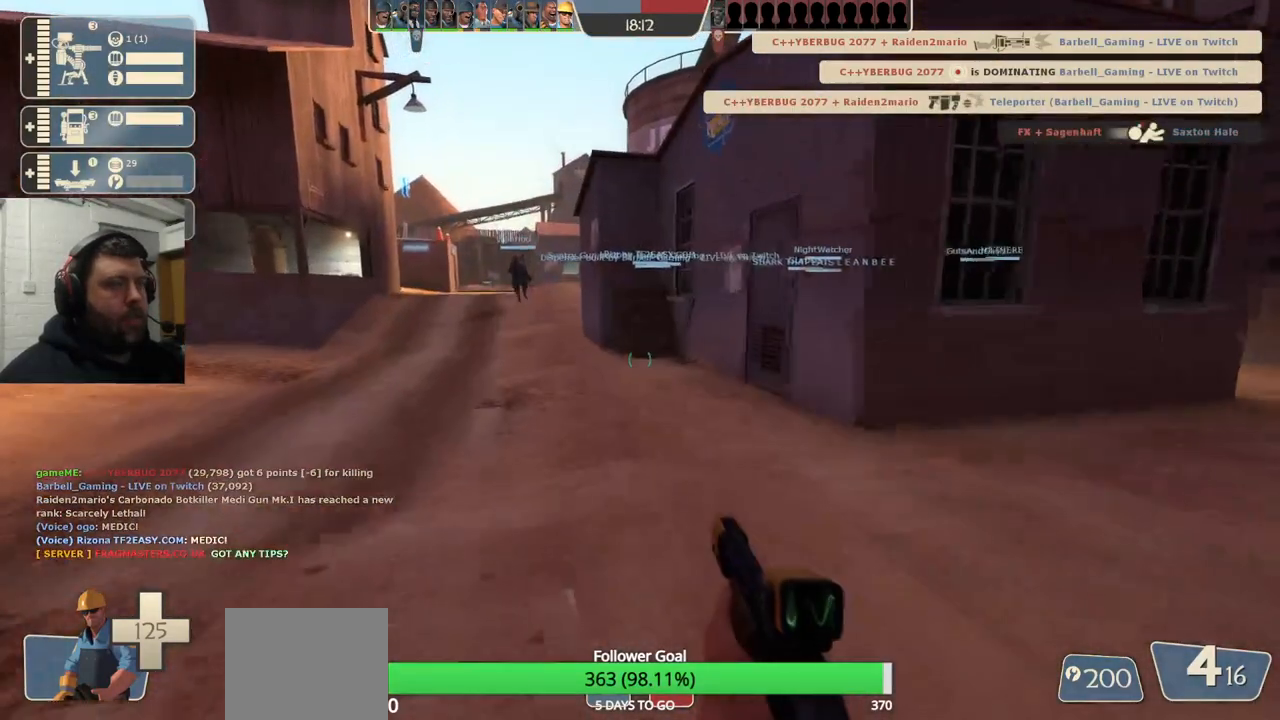
{"buttons": [], "left_stick": "up", "right_stick": "center", "events": []}
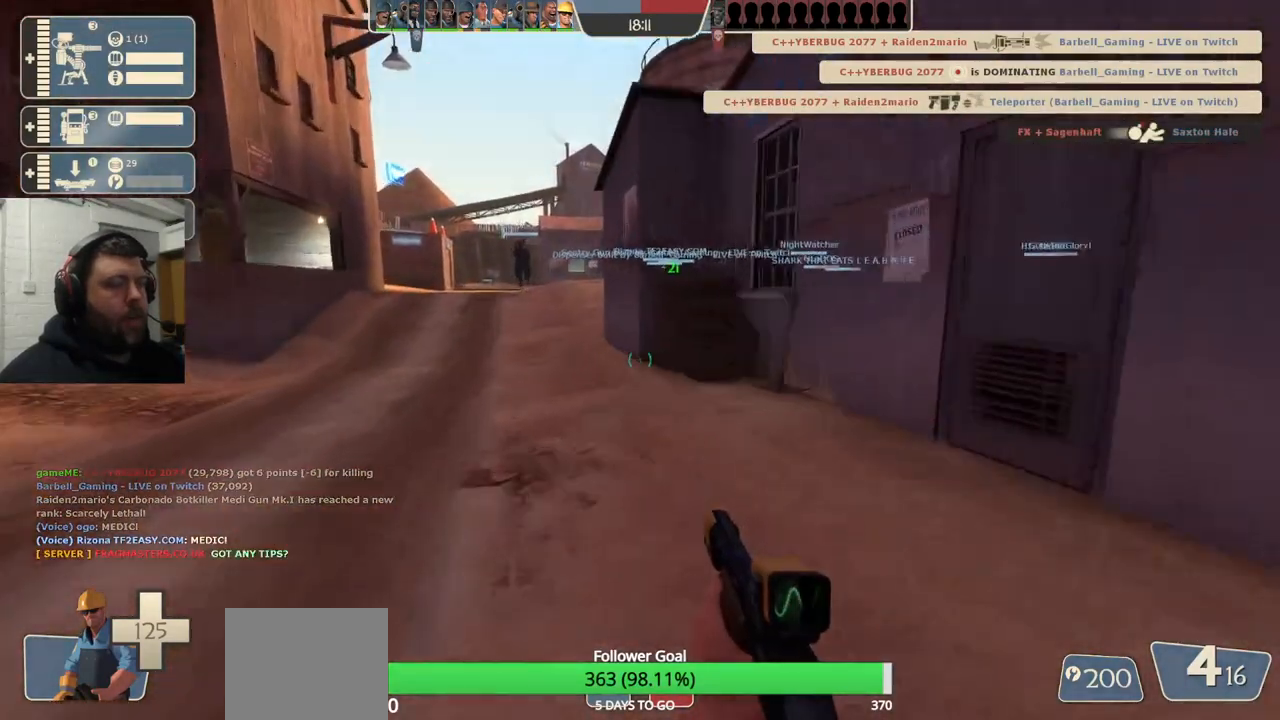
{"buttons": [], "left_stick": "up", "right_stick": "center", "events": []}
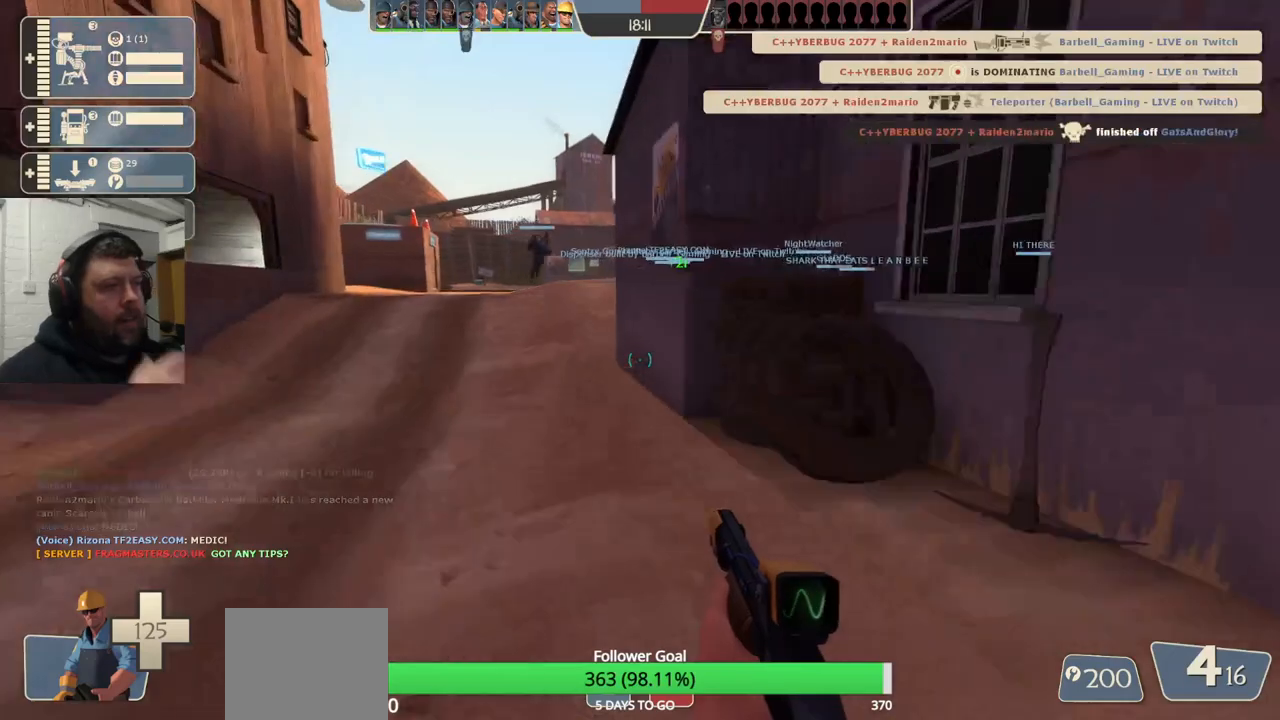
{"buttons": [], "left_stick": "up", "right_stick": "center", "events": []}
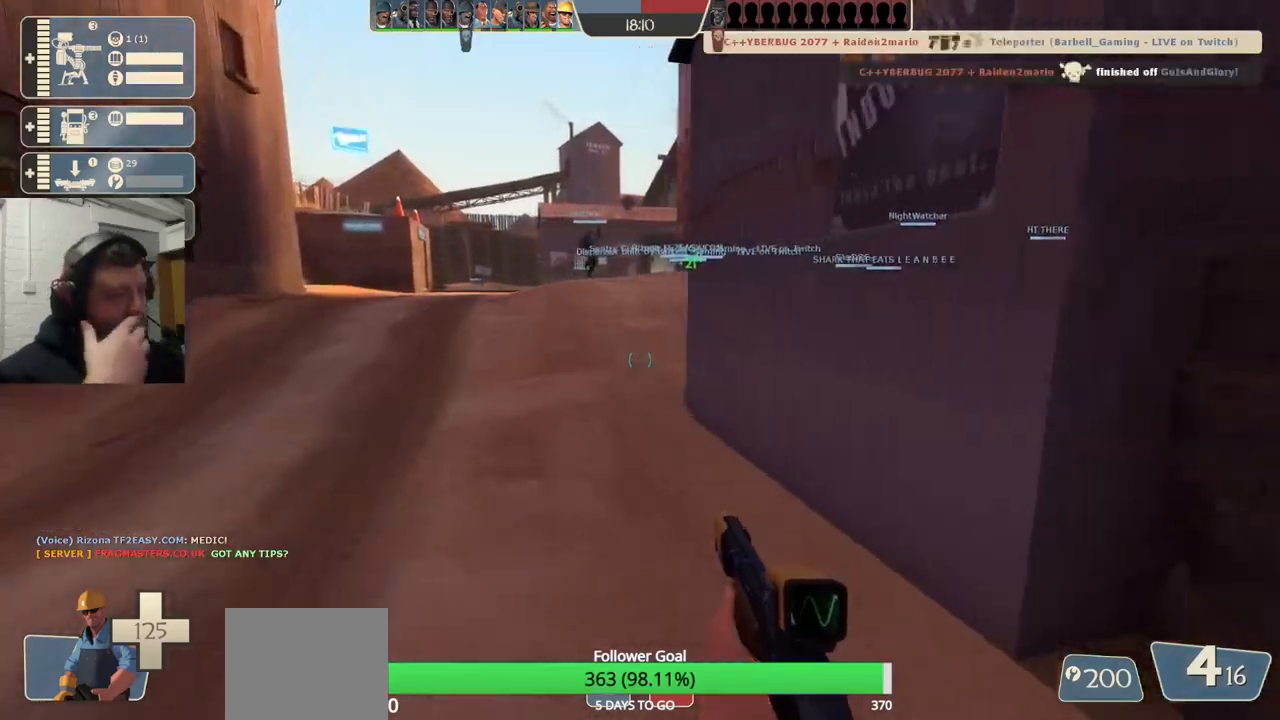
{"buttons": [], "left_stick": "up", "right_stick": "center", "events": []}
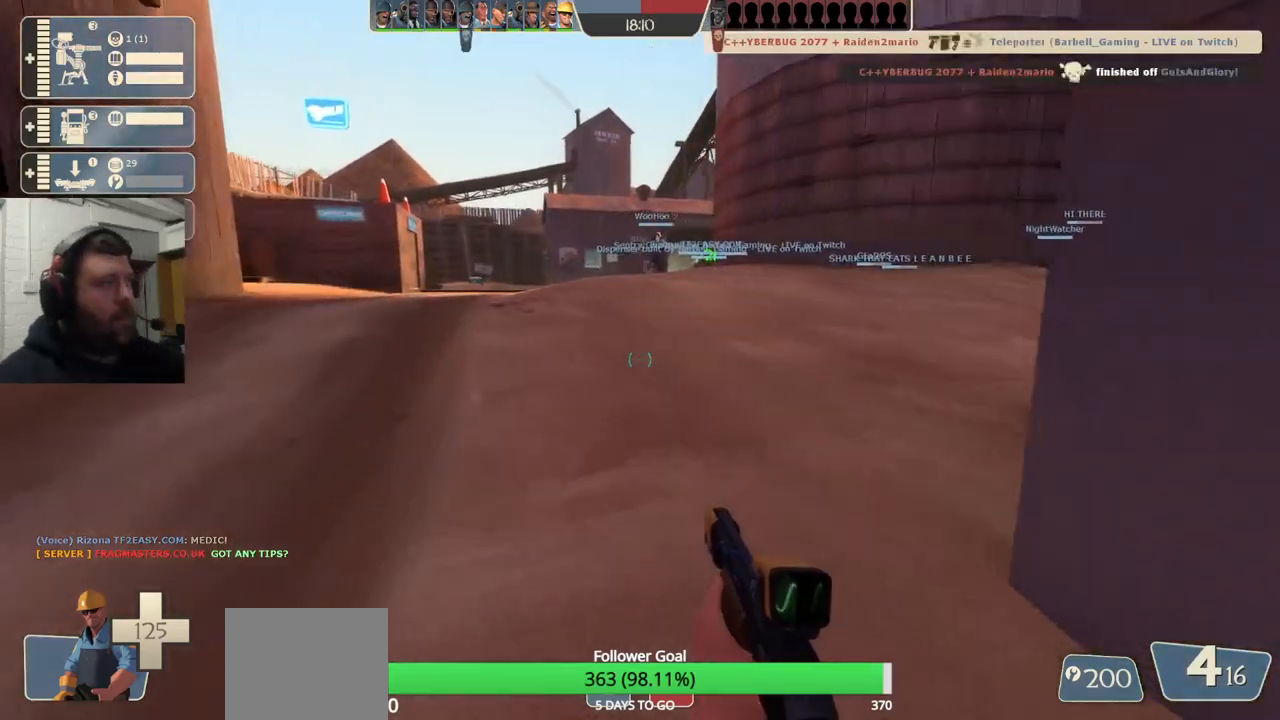
{"buttons": [], "left_stick": "up", "right_stick": "center", "events": []}
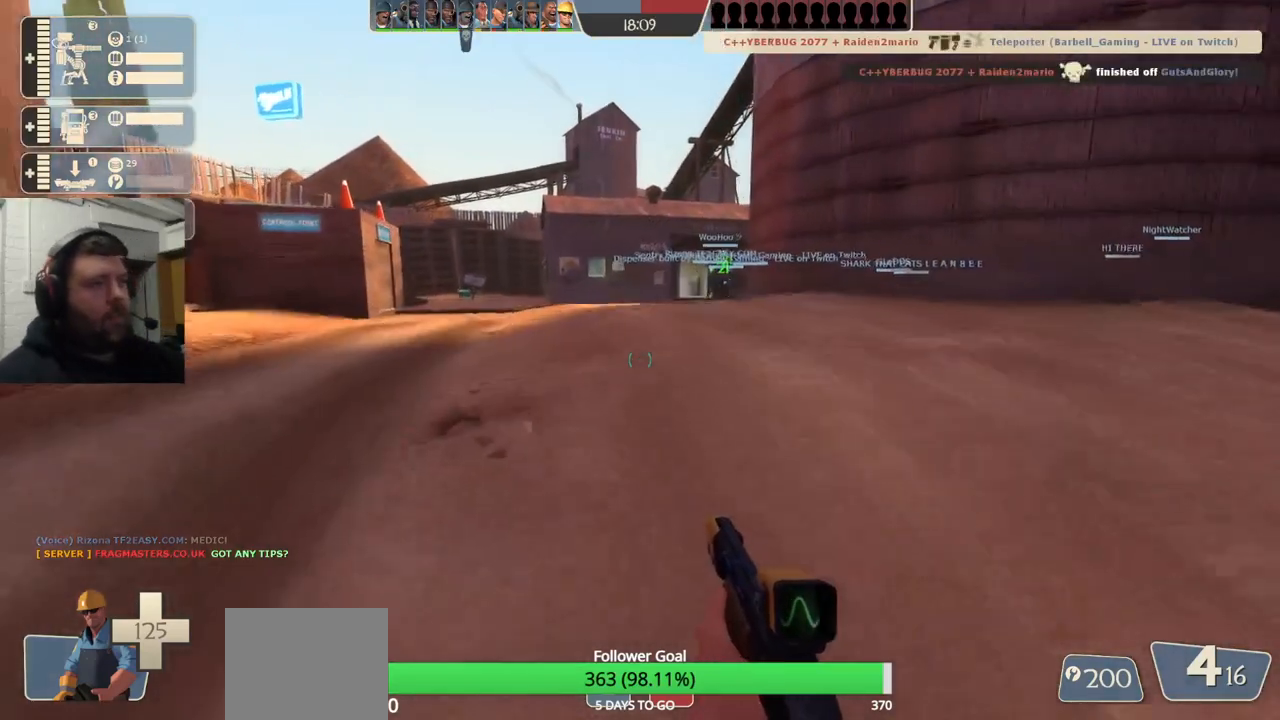
{"buttons": ["DPAD_RIGHT"], "left_stick": "up", "right_stick": "center", "events": [[250, "DPAD_LEFT", "down"], [317, "DPAD_LEFT", "up"], [483, "DPAD_RIGHT", "down"]]}
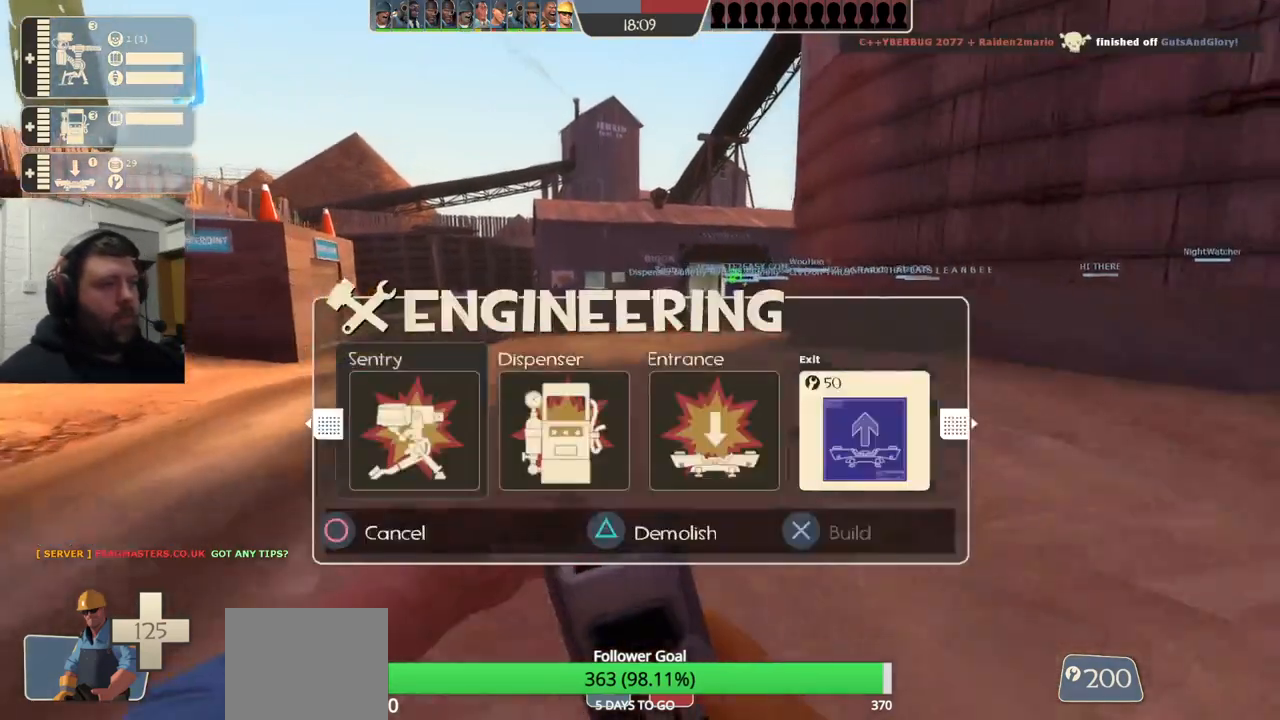
{"buttons": [], "left_stick": "up", "right_stick": "center", "events": [[67, "DPAD_RIGHT", "up"], [317, "DPAD_LEFT", "down"], [417, "DPAD_LEFT", "up"]]}